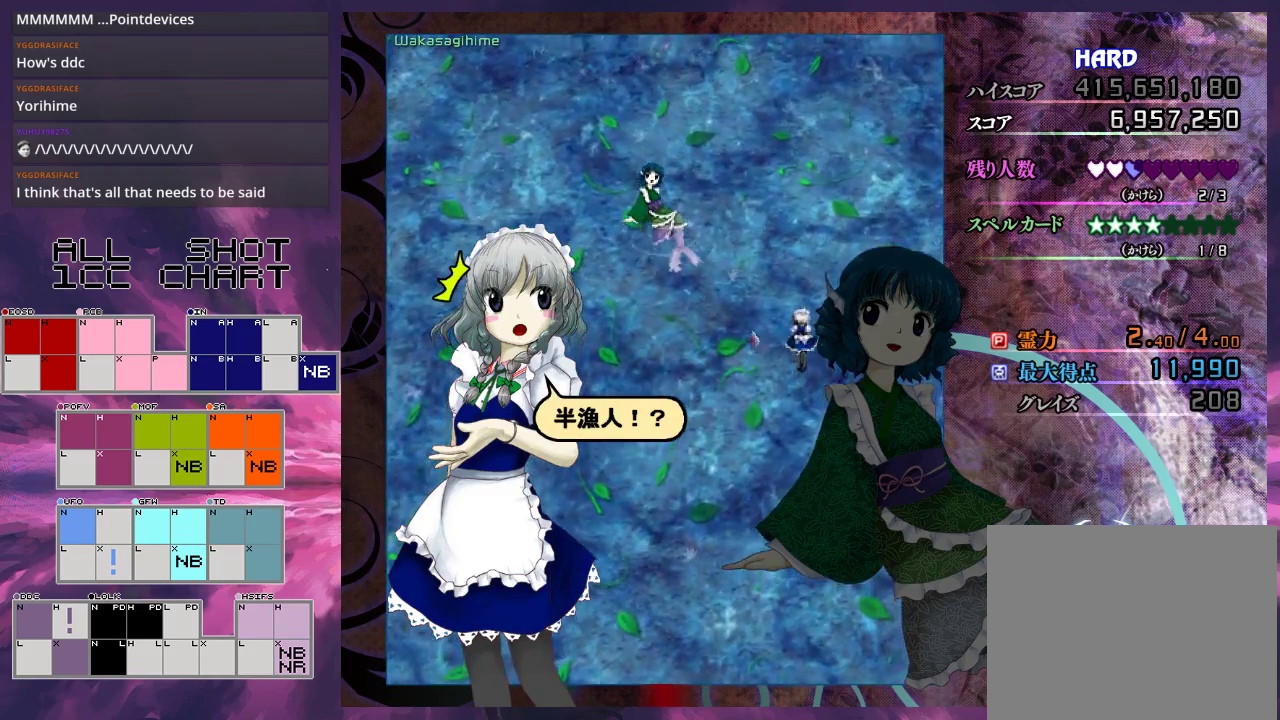
Gameplay with a controller (Xbox layout); each line is a JSON object with the inputs held at the frame after it (dt_ms = milliseconds from this image to that frame). "events" lists button and stick changes between this image and that frame as [ms after this image, input, new state], when the widget could be followed in between. Not read: L3 R3 right_stick.
{"dt_ms": 600, "buttons": ["L1"], "left_stick": "right", "events": [[533, "L1", "down"], [567, "left_stick", "right"]]}
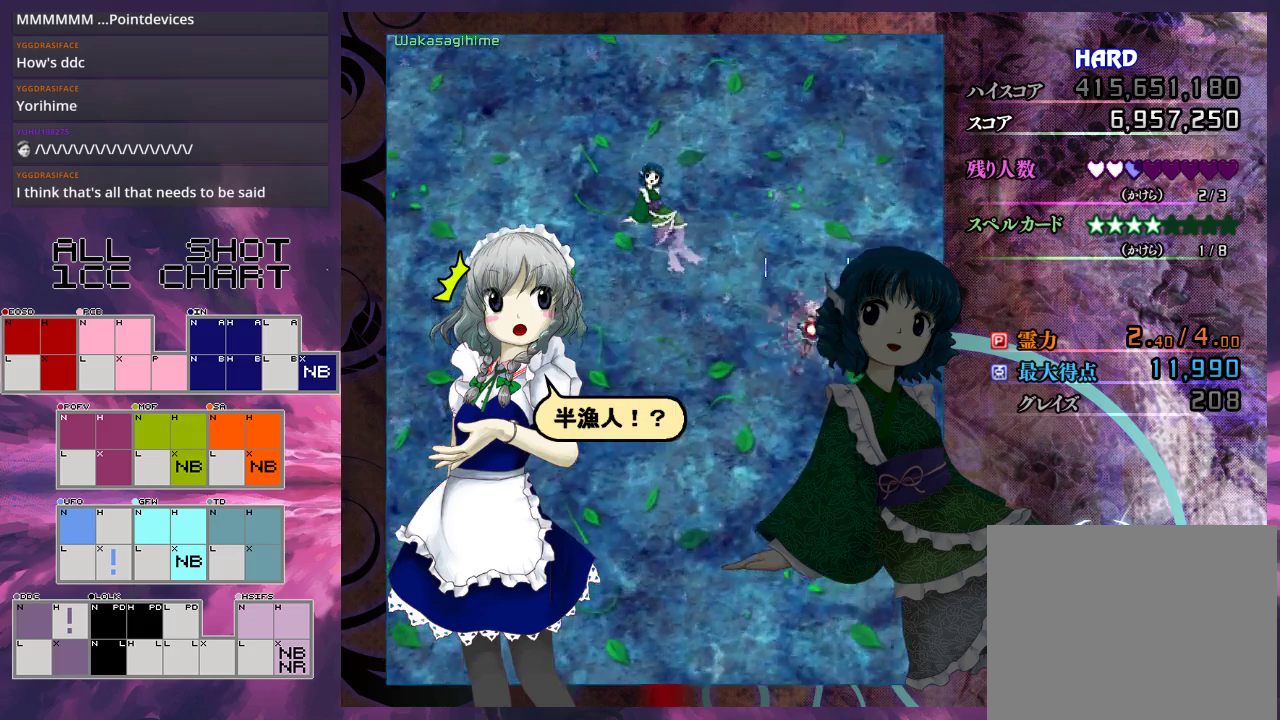
{"dt_ms": 100, "buttons": [], "left_stick": "up-right", "events": [[33, "left_stick", "up-right"], [100, "L1", "up"]]}
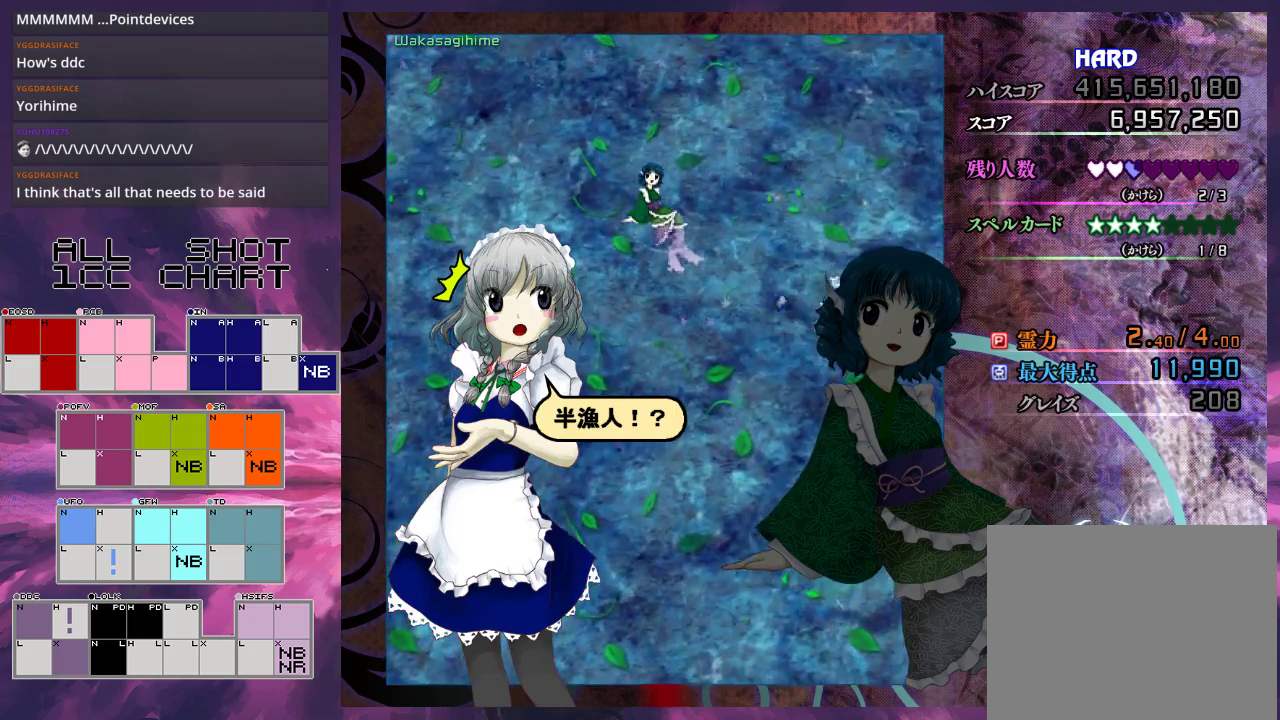
{"dt_ms": 300, "buttons": [], "left_stick": "center", "events": [[100, "left_stick", "center"]]}
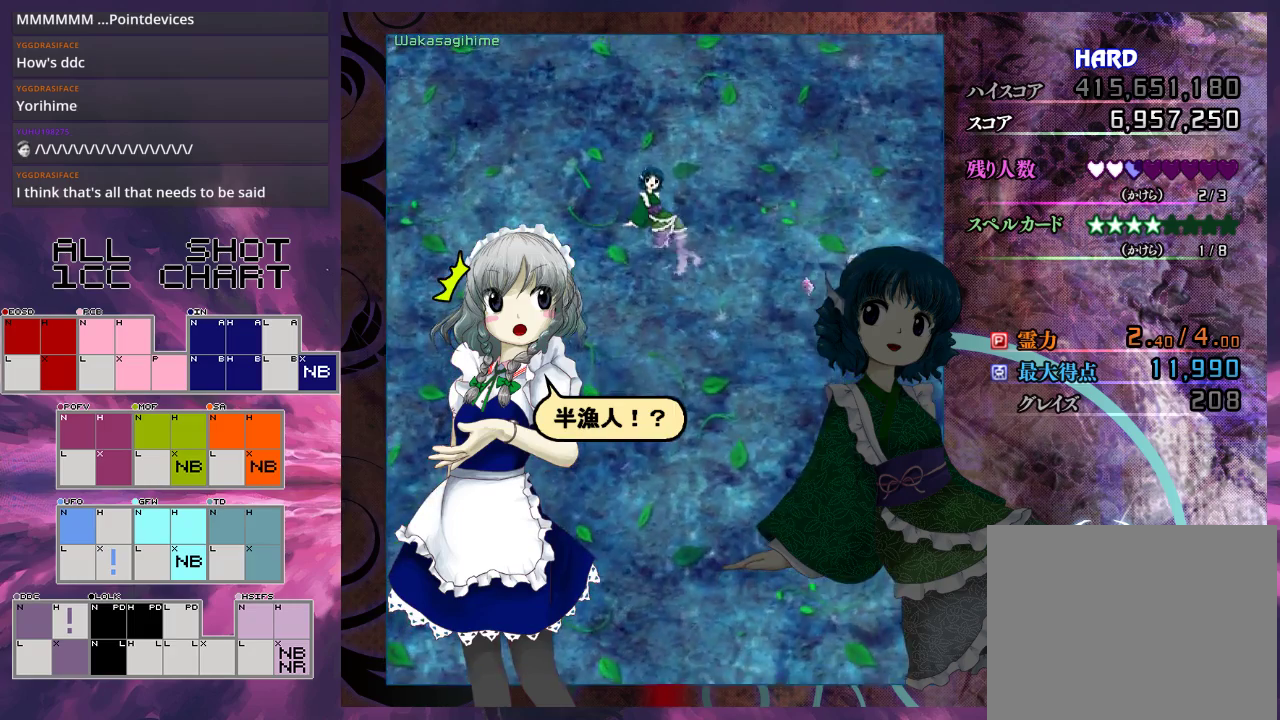
{"dt_ms": 500, "buttons": [], "left_stick": "center", "events": []}
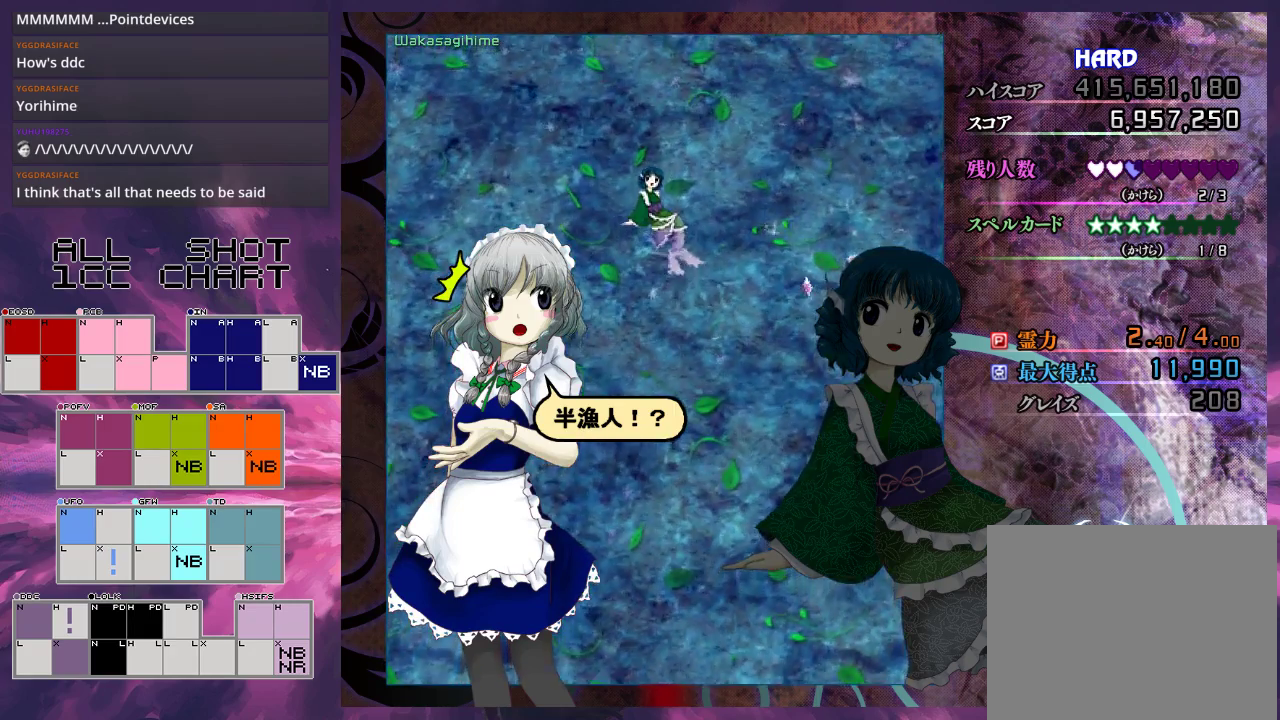
{"dt_ms": 700, "buttons": ["L1"], "left_stick": "center", "events": [[667, "L1", "down"]]}